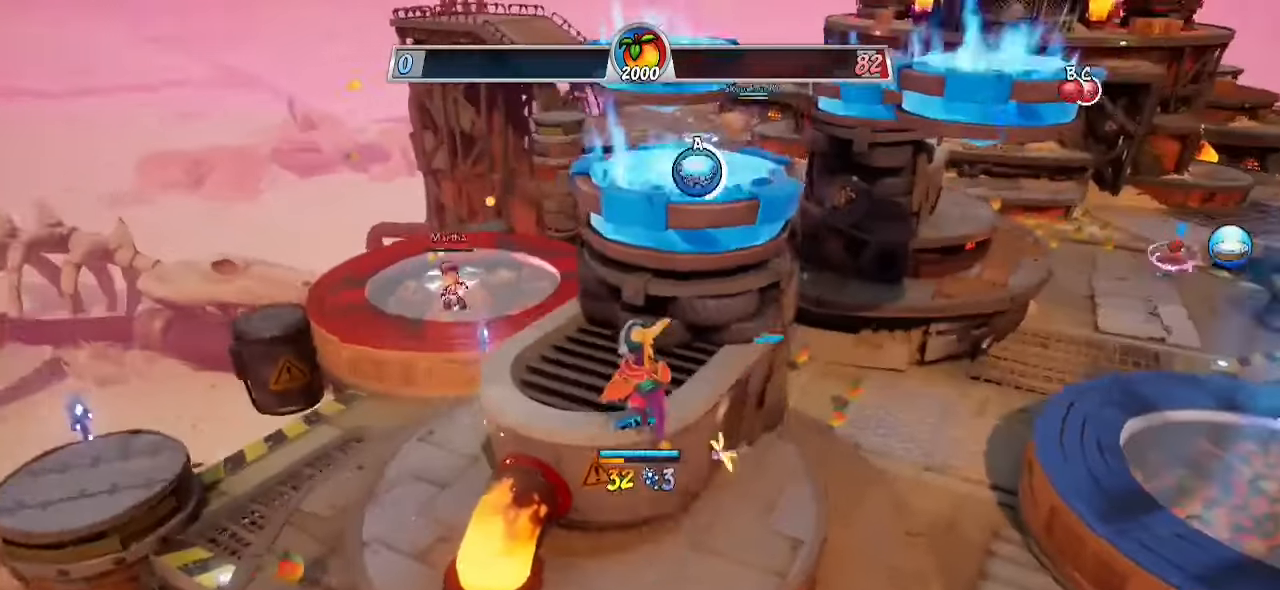
Gameplay with a controller (PlayStation layout); each line is a JSON object with the inputs held at the frame after it. "events" lists button and stick changes between this image and that frame as [ms after this image, input, new state], when the widget could be followed in between. Not read: R1 R3.
{"buttons": ["R2"], "left_stick": "up-left", "right_stick": "up-right", "events": [[50, "R2", "down"], [200, "right_stick", "right"], [500, "right_stick", "up-right"]]}
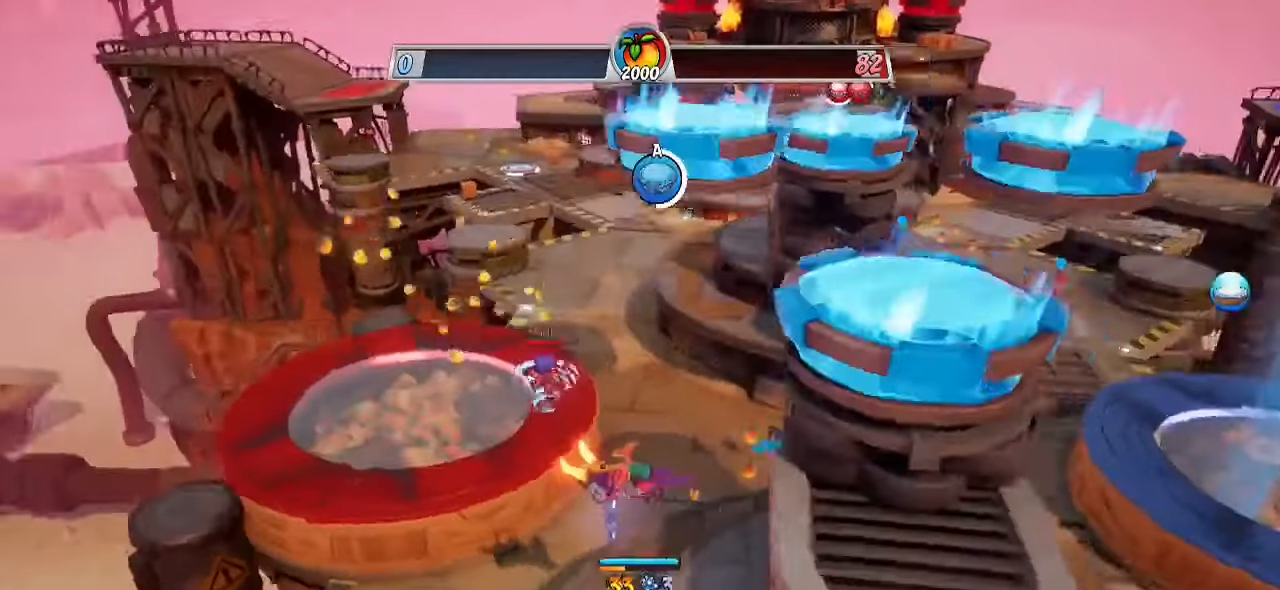
{"buttons": [], "left_stick": "down", "right_stick": "center", "events": [[67, "left_stick", "down-left"], [133, "R2", "up"], [300, "right_stick", "center"], [500, "left_stick", "down"]]}
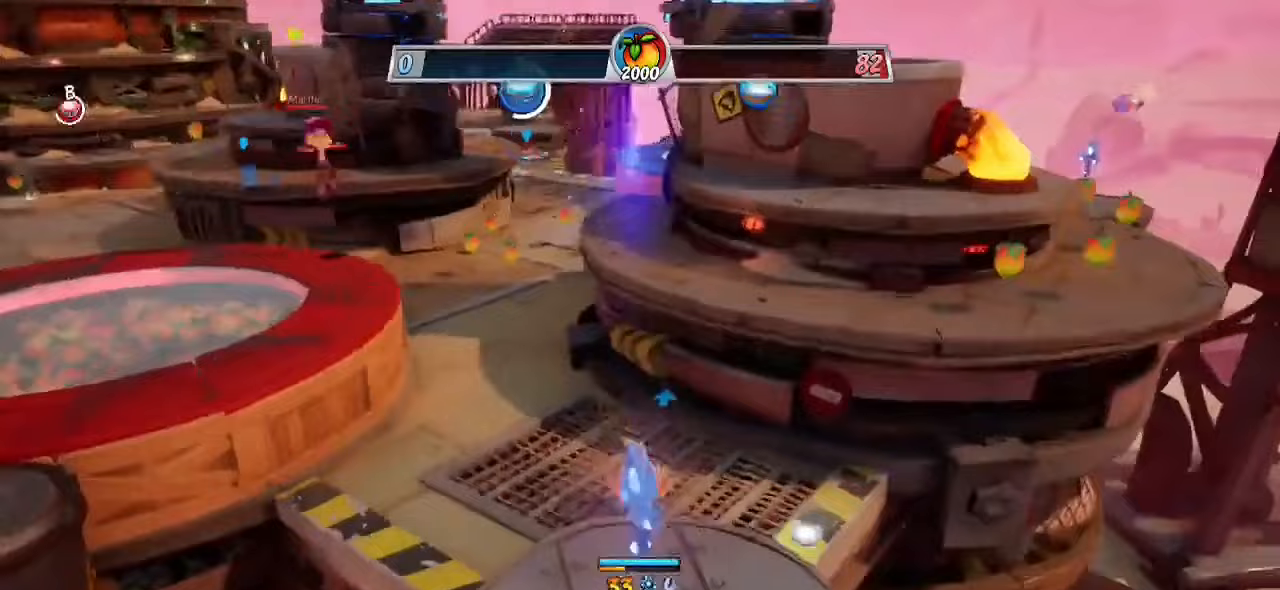
{"buttons": [], "left_stick": "down", "right_stick": "up", "events": [[33, "CROSS", "down"], [150, "CROSS", "up"], [217, "CROSS", "down"], [283, "CROSS", "up"], [417, "right_stick", "up"]]}
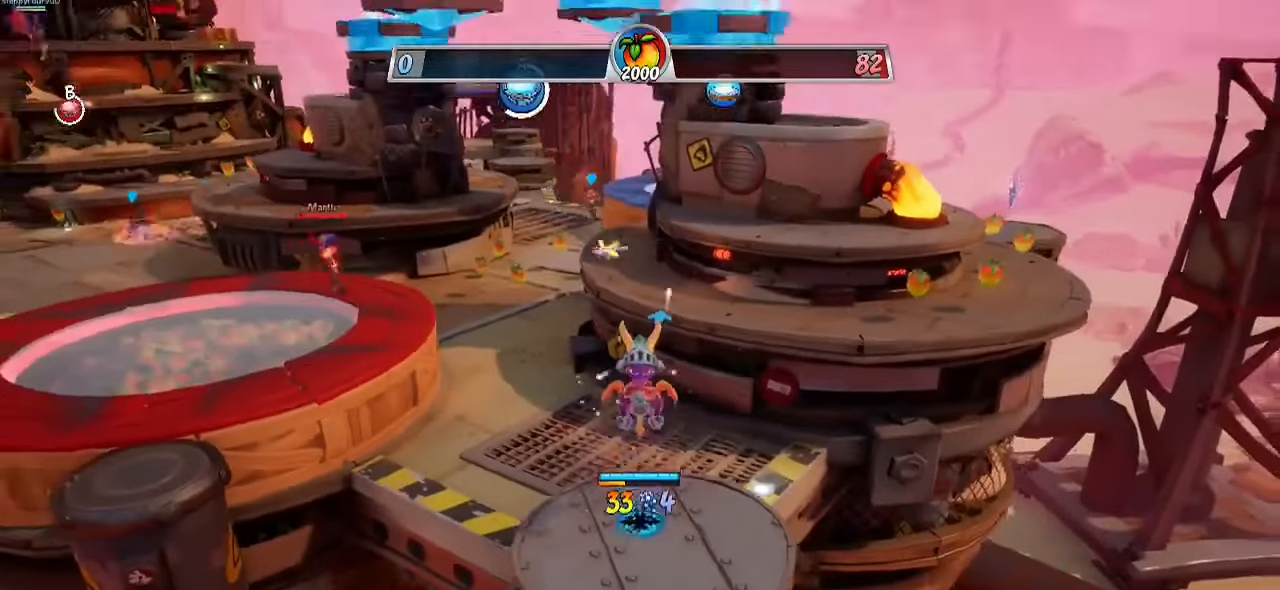
{"buttons": ["R2"], "left_stick": "up", "right_stick": "center", "events": [[100, "left_stick", "center"], [117, "right_stick", "center"], [300, "left_stick", "up"], [417, "R2", "down"]]}
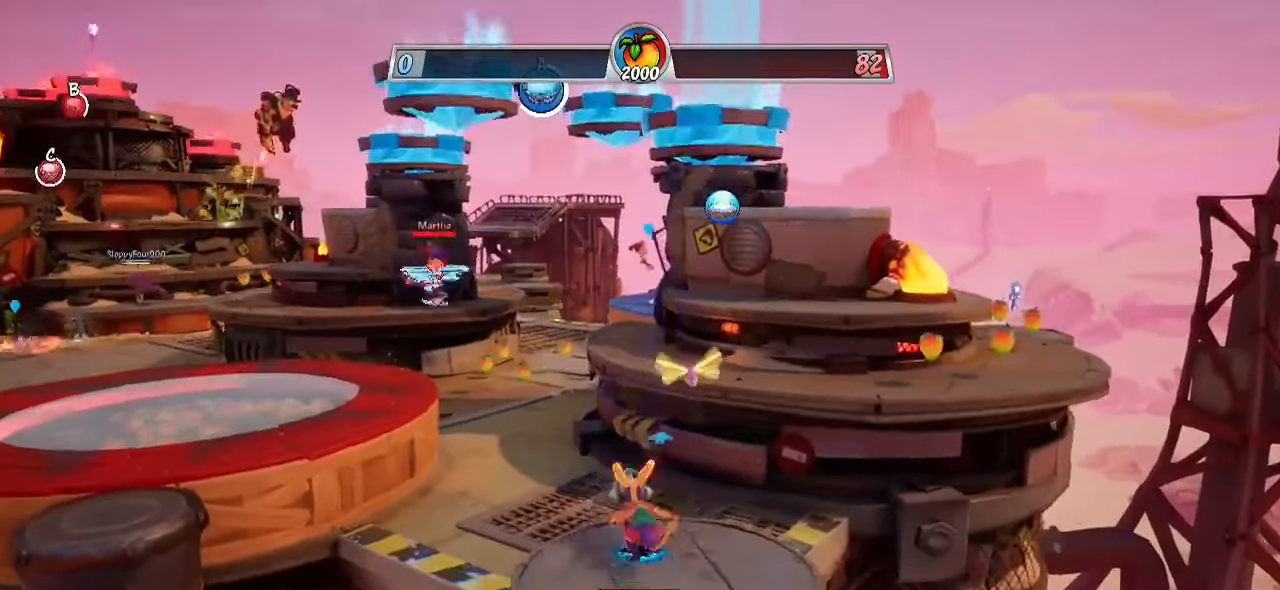
{"buttons": ["CROSS", "R2"], "left_stick": "up", "right_stick": "center", "events": [[100, "CROSS", "down"], [383, "CROSS", "up"], [500, "CROSS", "down"]]}
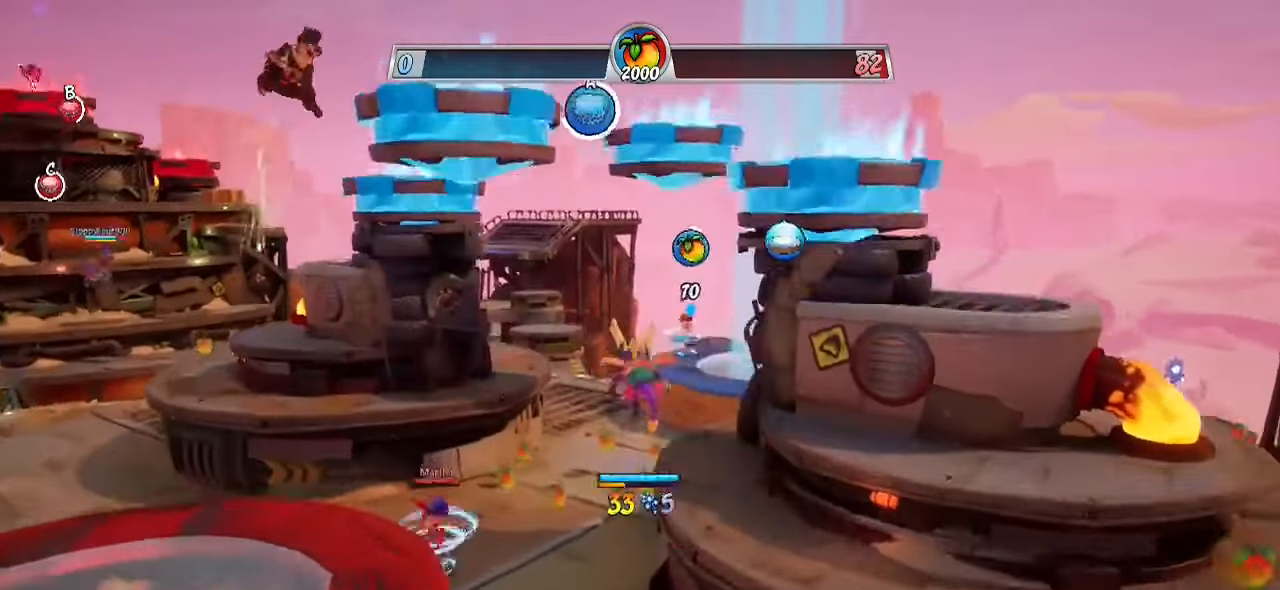
{"buttons": [], "left_stick": "up-right", "right_stick": "down-left", "events": [[133, "left_stick", "up-right"], [167, "CROSS", "up"], [200, "R2", "up"], [383, "CROSS", "down"], [500, "CROSS", "up"], [500, "right_stick", "down-left"]]}
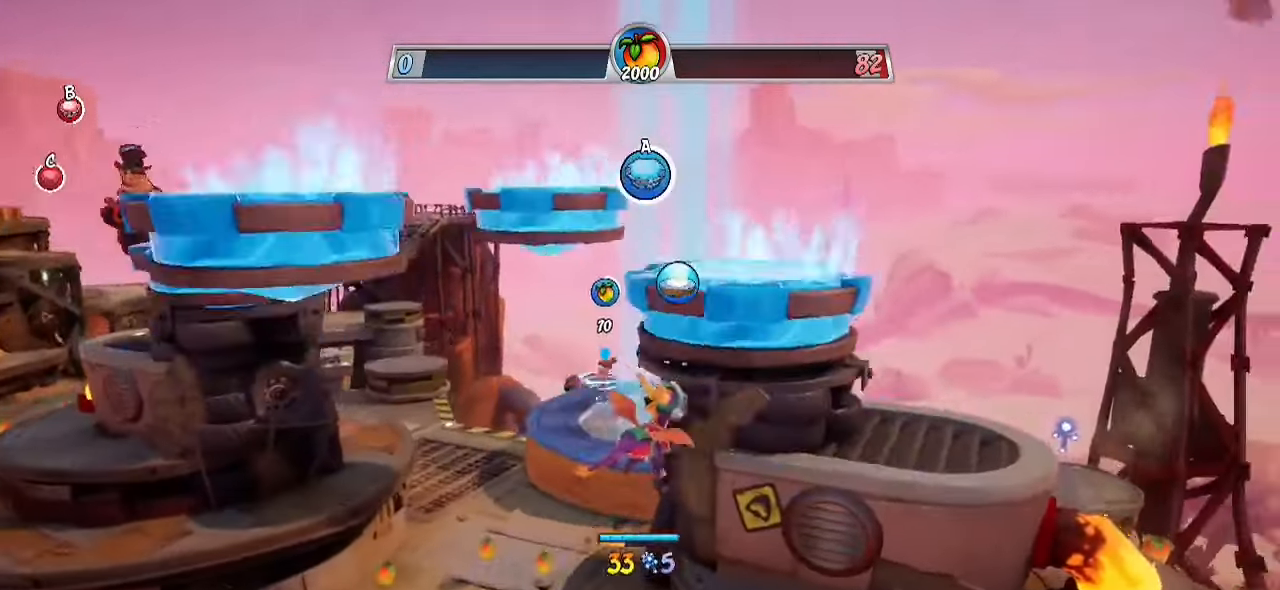
{"buttons": ["CIRCLE"], "left_stick": "up", "right_stick": "center", "events": [[167, "CROSS", "down"], [183, "right_stick", "center"], [317, "CROSS", "up"], [417, "CIRCLE", "down"], [417, "left_stick", "up"]]}
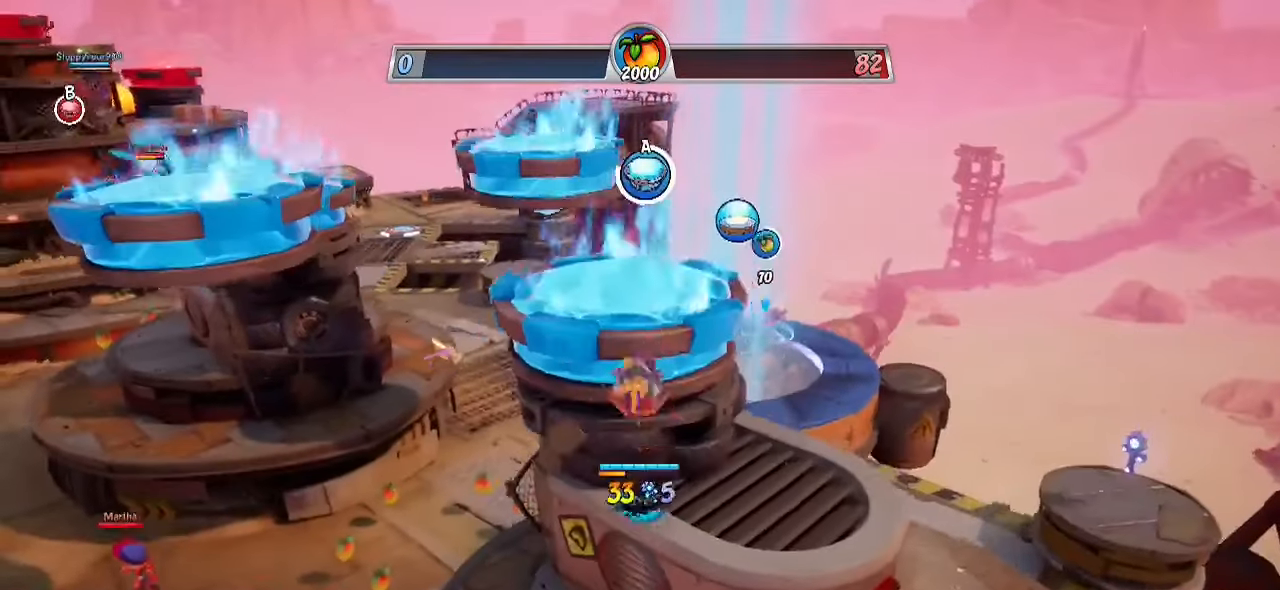
{"buttons": [], "left_stick": "up-left", "right_stick": "center", "events": [[50, "CIRCLE", "up"], [133, "right_stick", "down-left"], [233, "left_stick", "up-left"], [483, "right_stick", "center"]]}
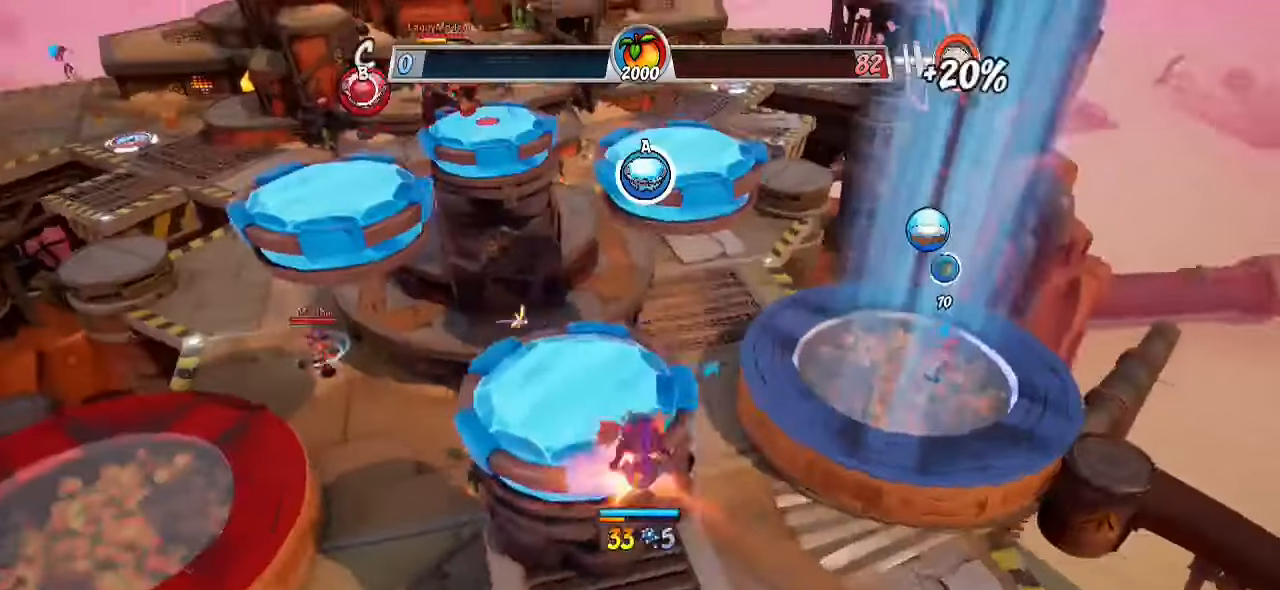
{"buttons": ["R2"], "left_stick": "up-left", "right_stick": "center", "events": [[483, "R2", "down"]]}
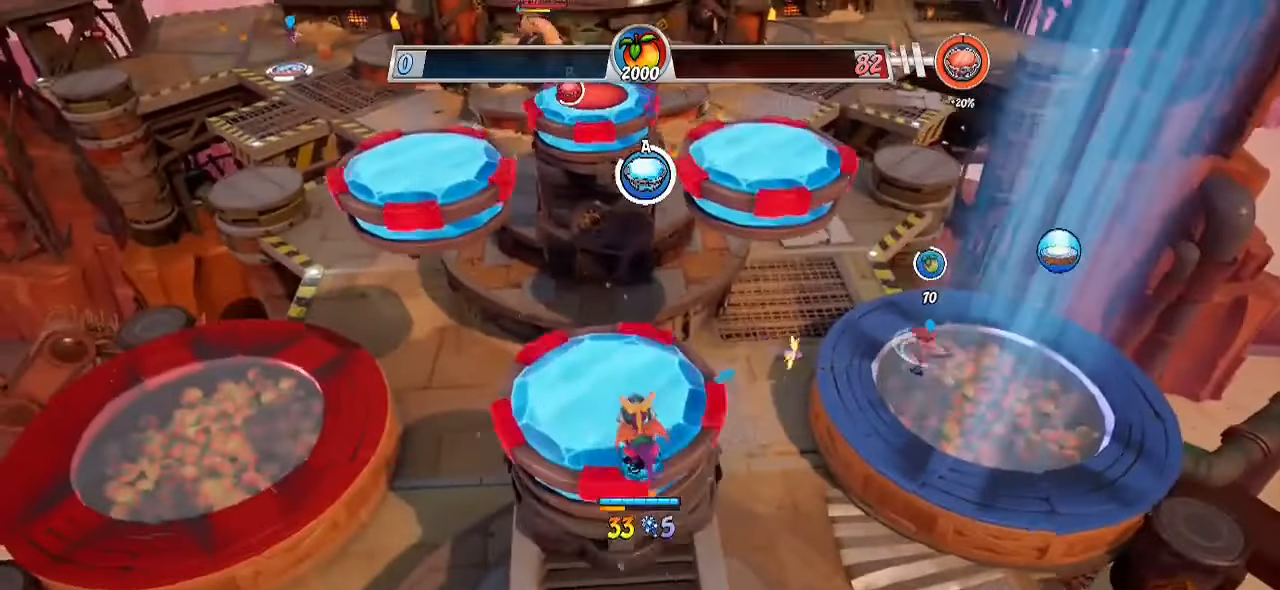
{"buttons": ["R2"], "left_stick": "up-left", "right_stick": "center", "events": [[167, "CROSS", "down"], [400, "CROSS", "up"]]}
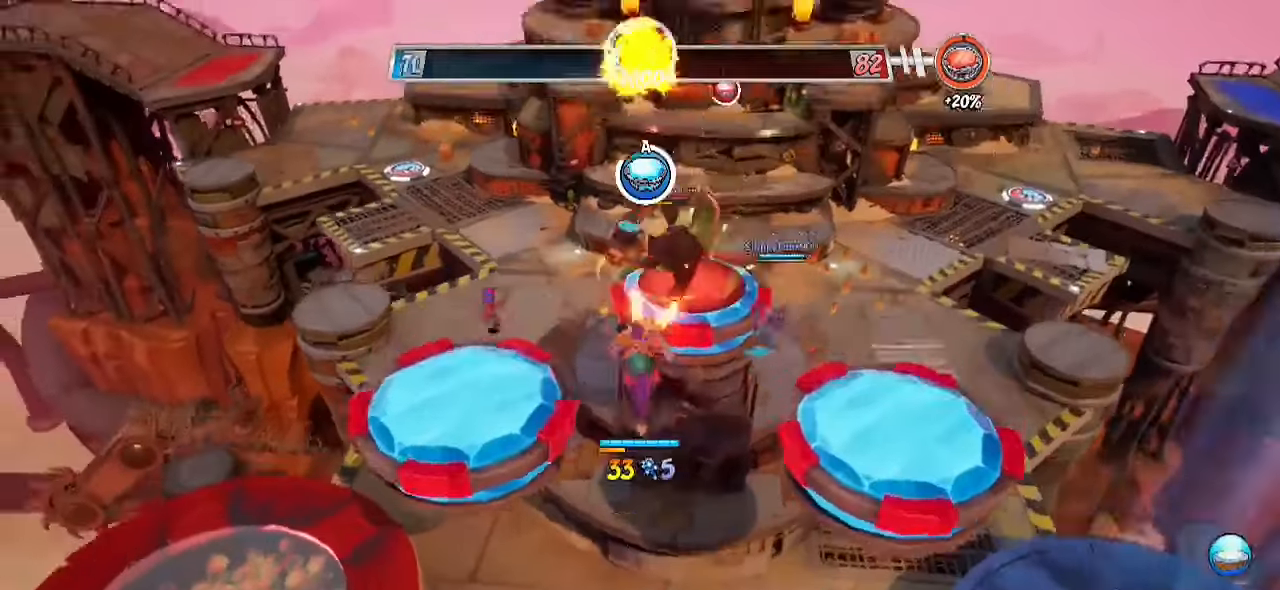
{"buttons": [], "left_stick": "down", "right_stick": "down-right", "events": [[150, "CROSS", "down"], [217, "left_stick", "down-left"], [250, "CROSS", "up"], [250, "R2", "up"], [383, "right_stick", "down-right"], [400, "left_stick", "down"]]}
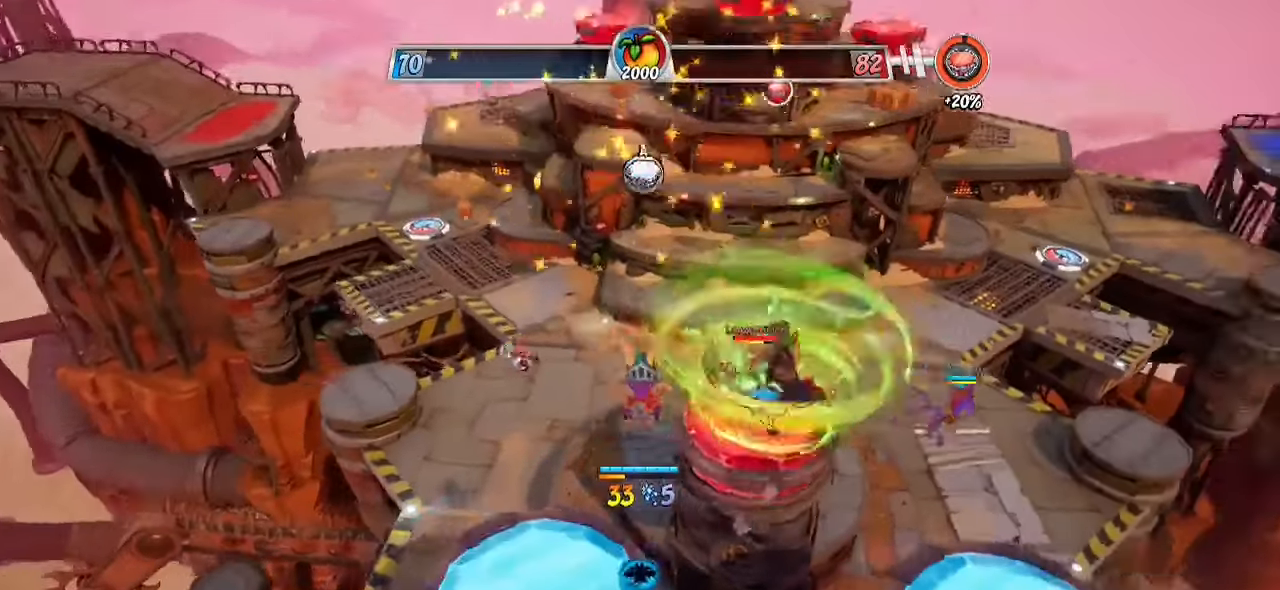
{"buttons": [], "left_stick": "down", "right_stick": "center", "events": [[67, "left_stick", "down-left"], [67, "right_stick", "center"], [183, "left_stick", "left"], [233, "right_stick", "right"], [433, "left_stick", "down"], [500, "right_stick", "center"]]}
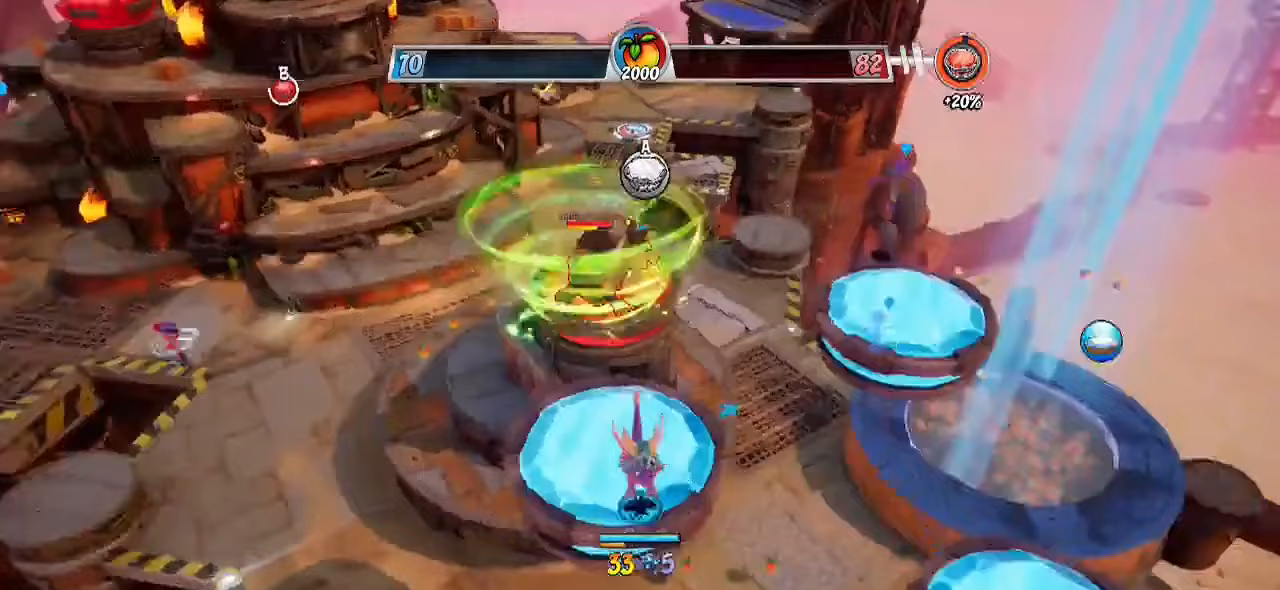
{"buttons": [], "left_stick": "down", "right_stick": "center", "events": [[183, "CROSS", "down"], [400, "CROSS", "up"]]}
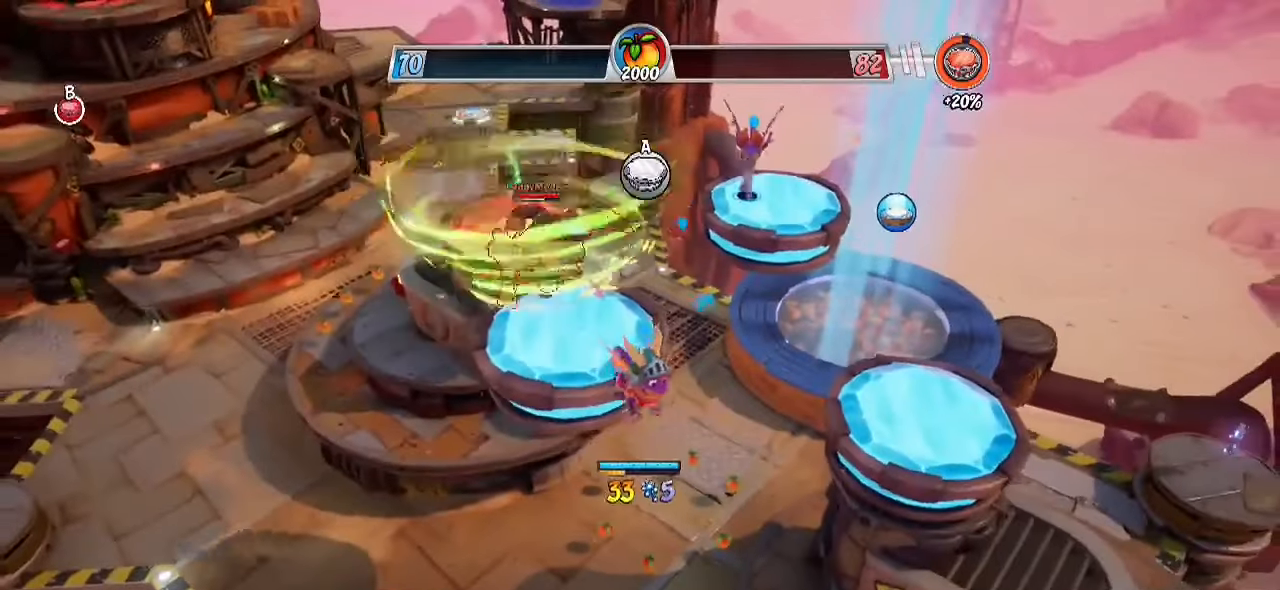
{"buttons": [], "left_stick": "up-left", "right_stick": "center", "events": [[233, "CROSS", "down"], [333, "left_stick", "down-left"], [450, "CROSS", "up"], [483, "left_stick", "up-left"]]}
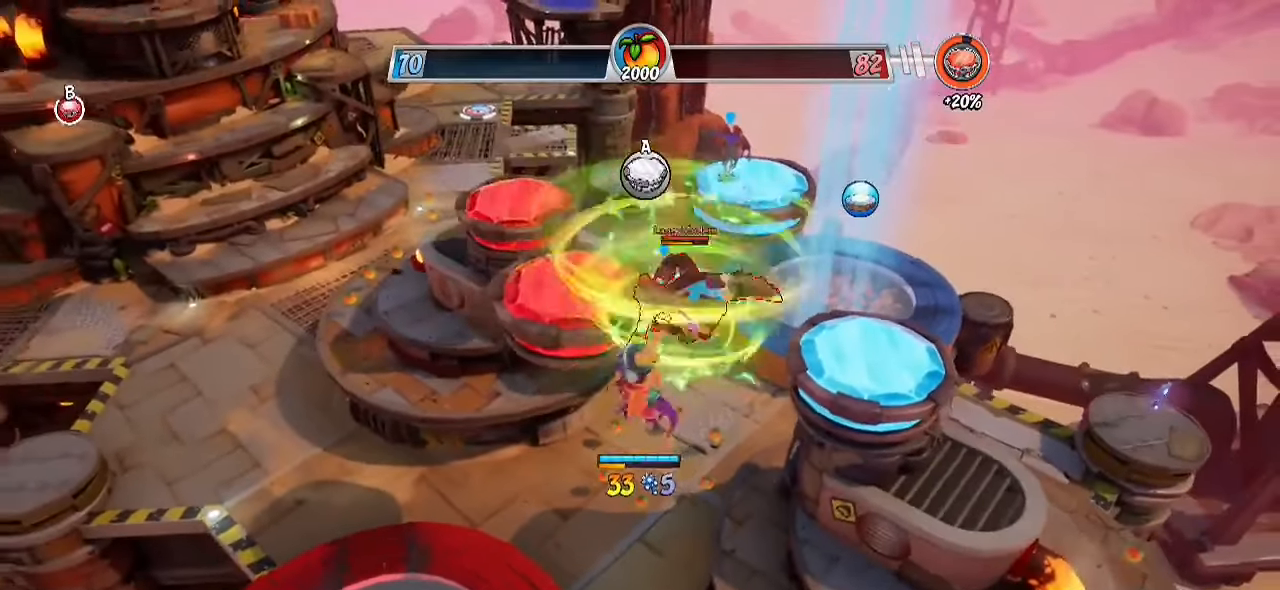
{"buttons": [], "left_stick": "up-right", "right_stick": "center", "events": [[100, "left_stick", "up"], [133, "CIRCLE", "down"], [200, "left_stick", "center"], [367, "CIRCLE", "up"], [417, "left_stick", "right"], [500, "left_stick", "up-right"]]}
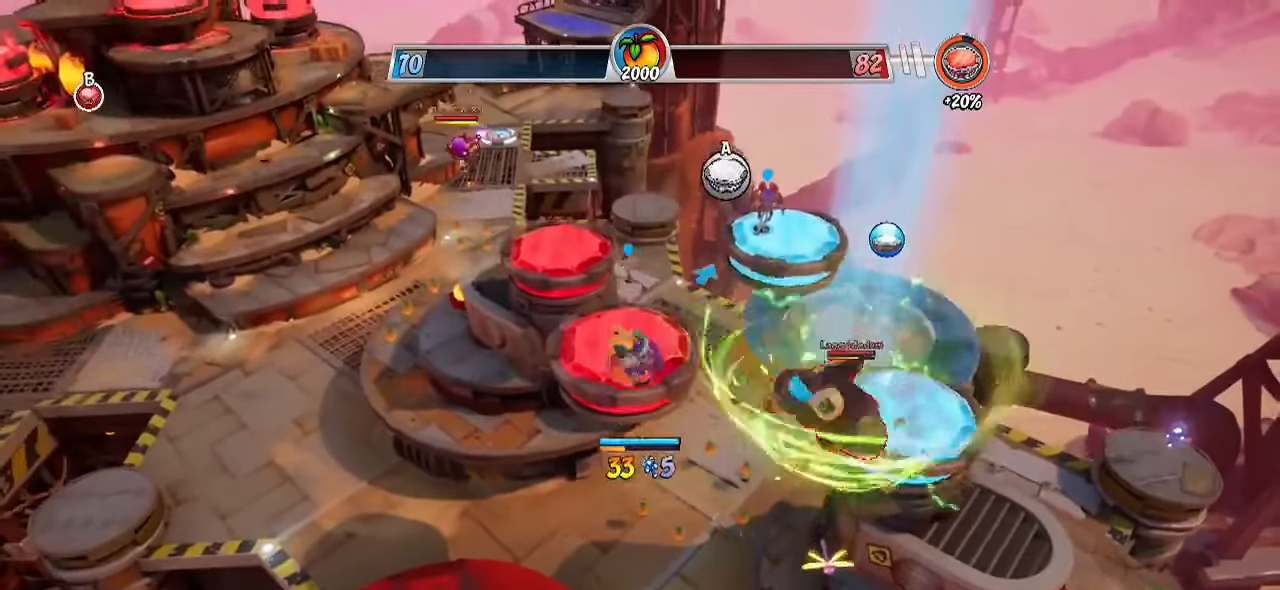
{"buttons": [], "left_stick": "up-right", "right_stick": "center", "events": [[350, "CIRCLE", "down"], [500, "CIRCLE", "up"]]}
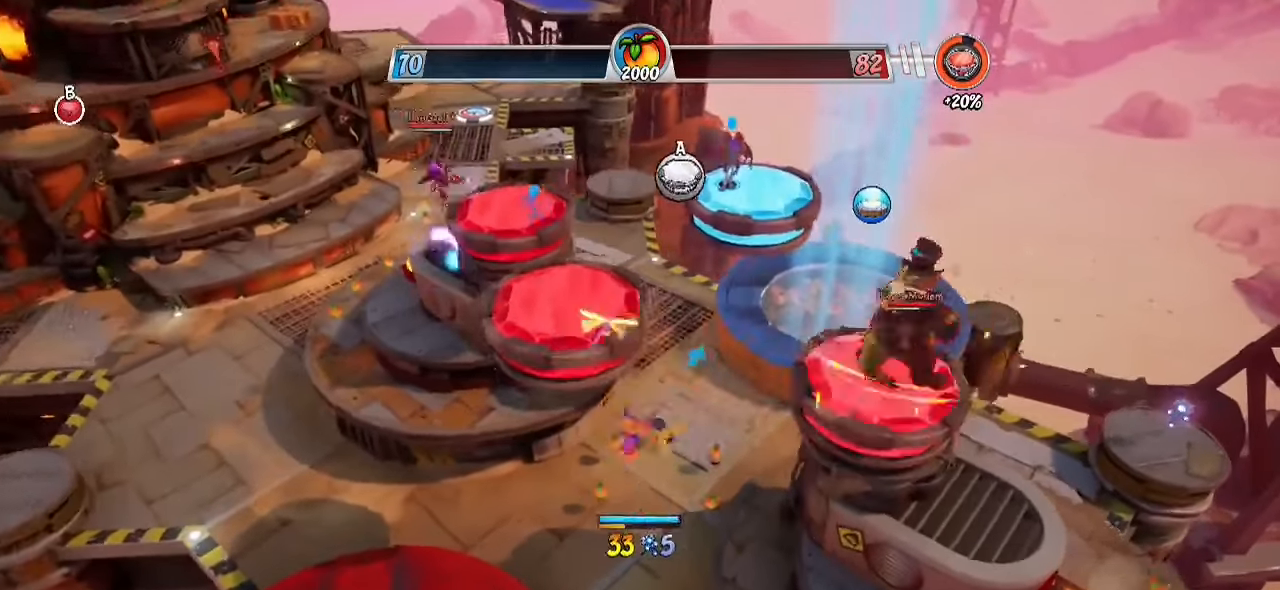
{"buttons": ["R2"], "left_stick": "up-right", "right_stick": "down-left", "events": [[267, "R2", "down"], [417, "right_stick", "down-left"]]}
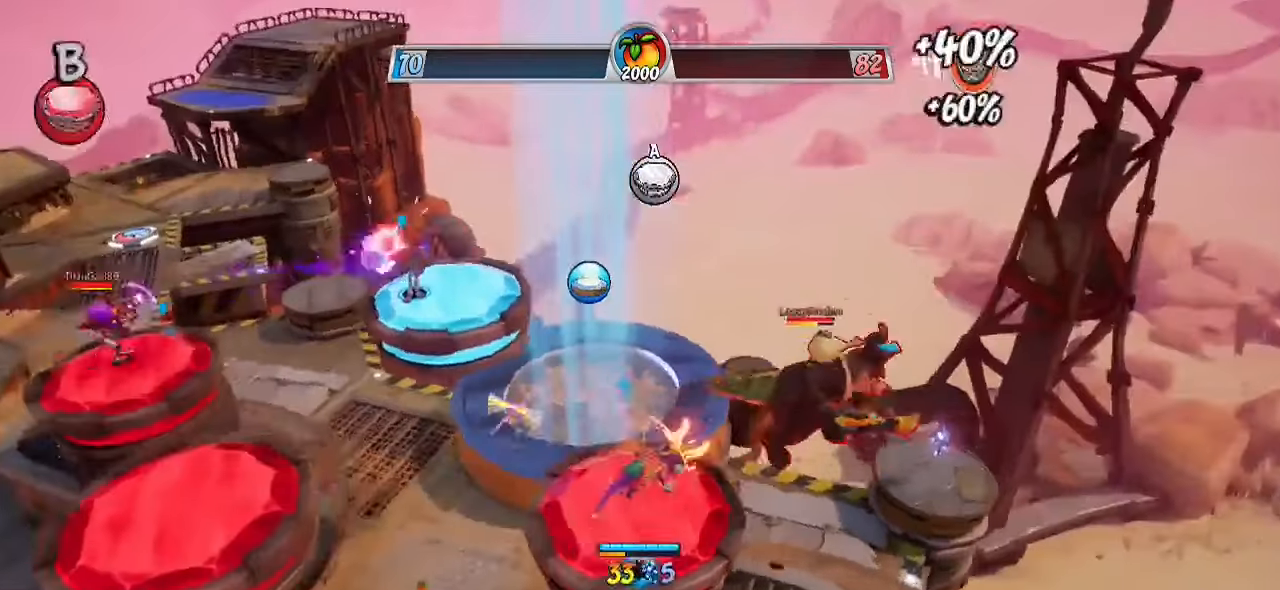
{"buttons": ["SQUARE", "L3"], "left_stick": "down", "right_stick": "center", "events": [[100, "left_stick", "up"], [133, "right_stick", "center"], [217, "CROSS", "down"], [250, "left_stick", "right"], [350, "L3", "down"], [350, "left_stick", "down"], [400, "SQUARE", "down"], [433, "CROSS", "up"], [433, "R2", "up"]]}
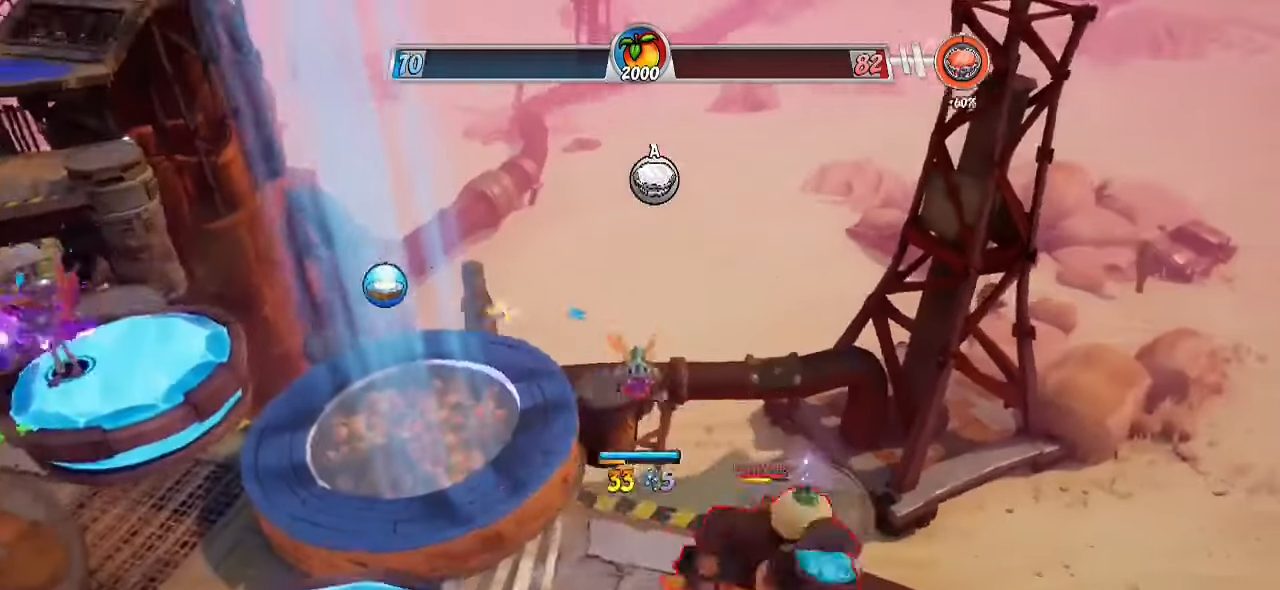
{"buttons": ["CIRCLE"], "left_stick": "left", "right_stick": "center", "events": [[17, "SQUARE", "up"], [67, "right_stick", "down-left"], [83, "L3", "up"], [233, "left_stick", "down-left"], [250, "CROSS", "down"], [250, "right_stick", "center"], [350, "left_stick", "left"], [367, "CIRCLE", "down"], [383, "CROSS", "up"]]}
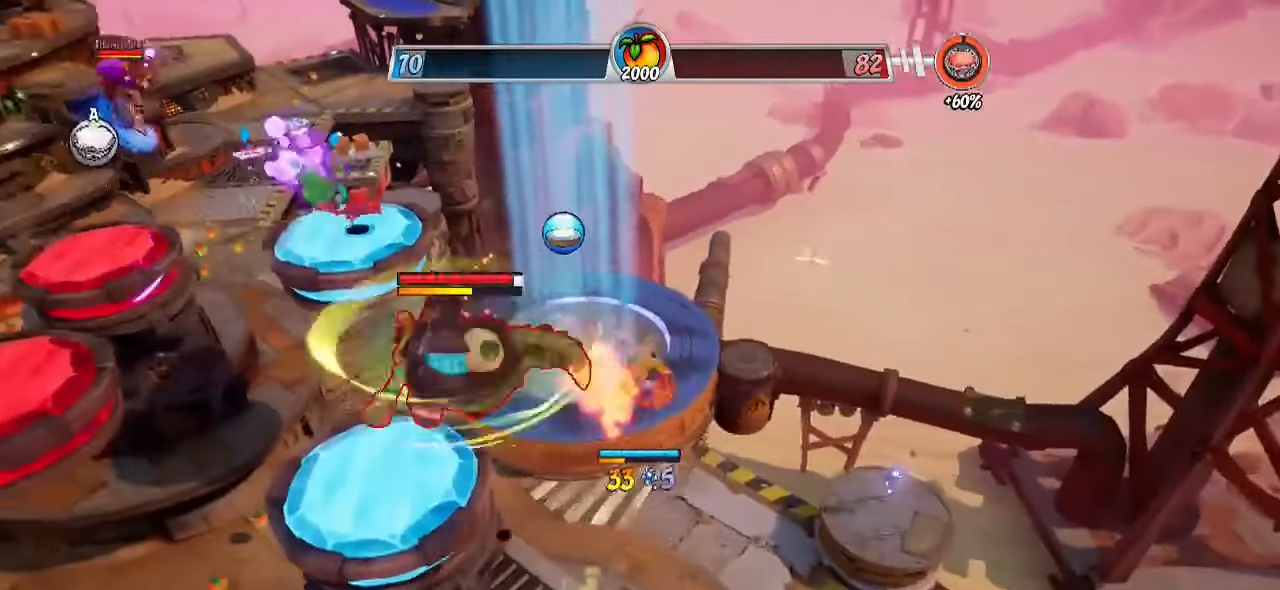
{"buttons": [], "left_stick": "up-left", "right_stick": "center", "events": [[17, "CIRCLE", "up"], [133, "left_stick", "up-left"]]}
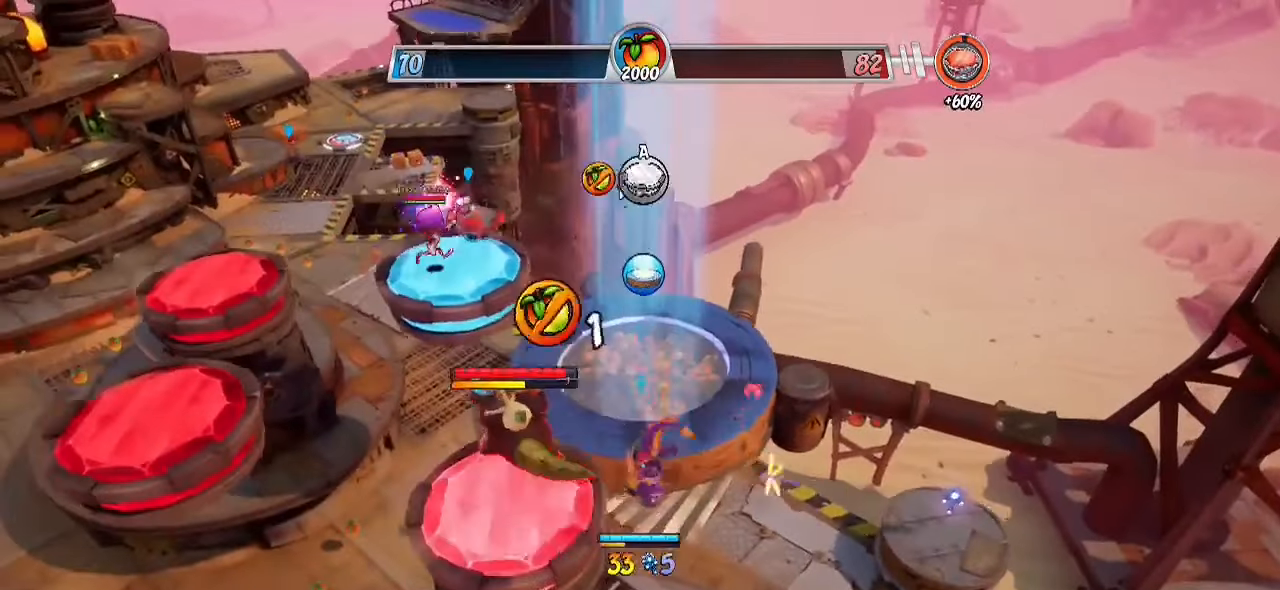
{"buttons": ["R2"], "left_stick": "up-left", "right_stick": "down-right", "events": [[33, "CIRCLE", "down"], [150, "CIRCLE", "up"], [167, "R2", "down"], [350, "right_stick", "down-right"]]}
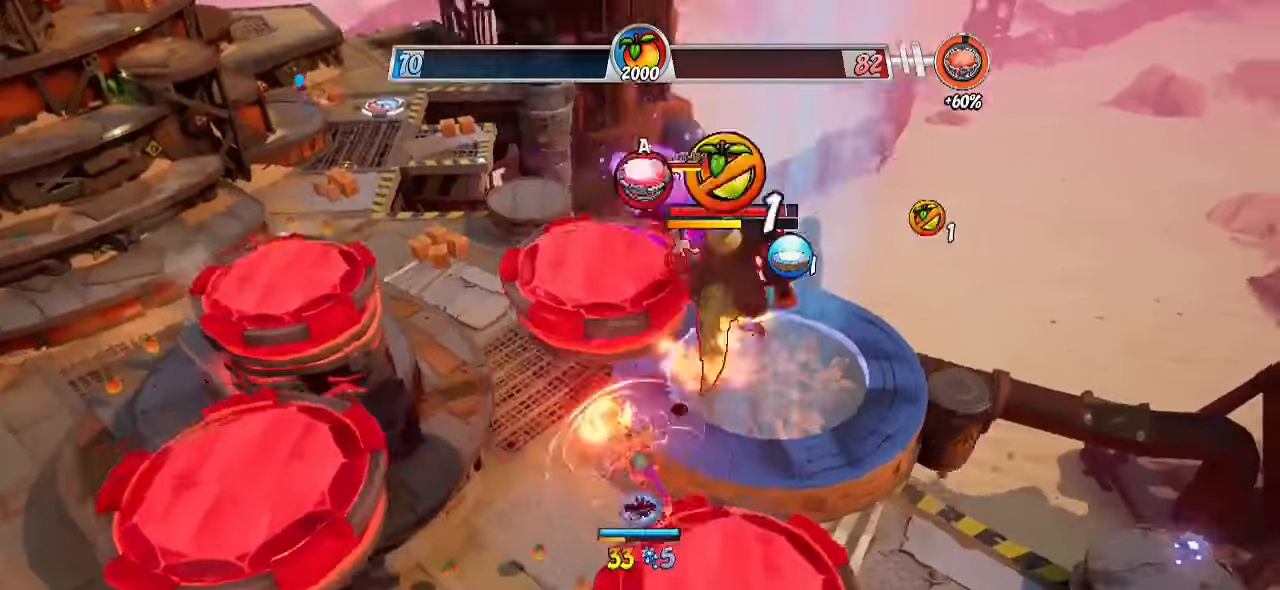
{"buttons": [], "left_stick": "up", "right_stick": "center", "events": [[100, "right_stick", "right"], [150, "CROSS", "down"], [150, "left_stick", "up"], [267, "R2", "up"], [300, "CROSS", "up"], [317, "right_stick", "center"]]}
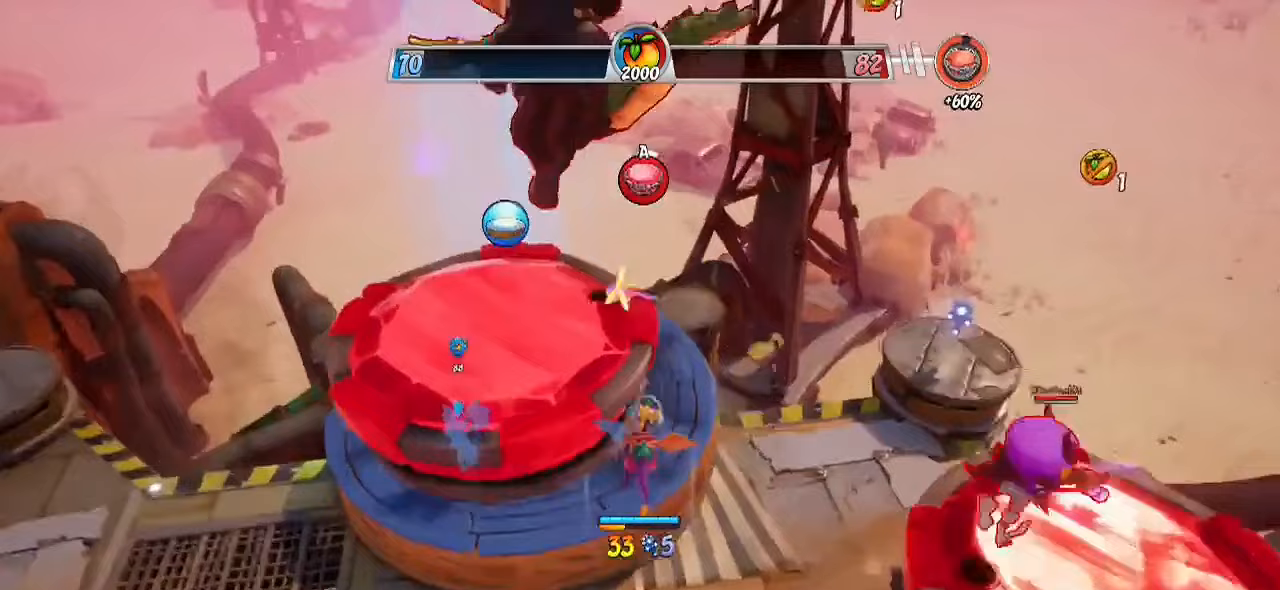
{"buttons": ["R2"], "left_stick": "up", "right_stick": "left", "events": [[67, "R2", "down"], [100, "right_stick", "left"]]}
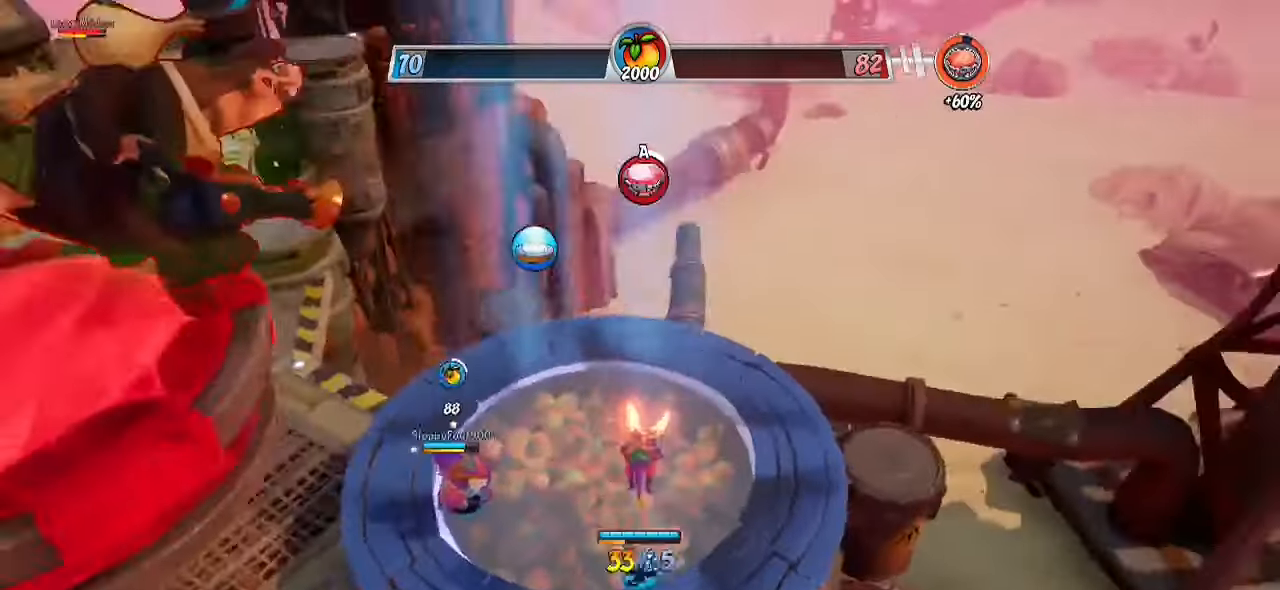
{"buttons": [], "left_stick": "down-right", "right_stick": "left", "events": [[133, "R2", "up"], [350, "left_stick", "down-right"]]}
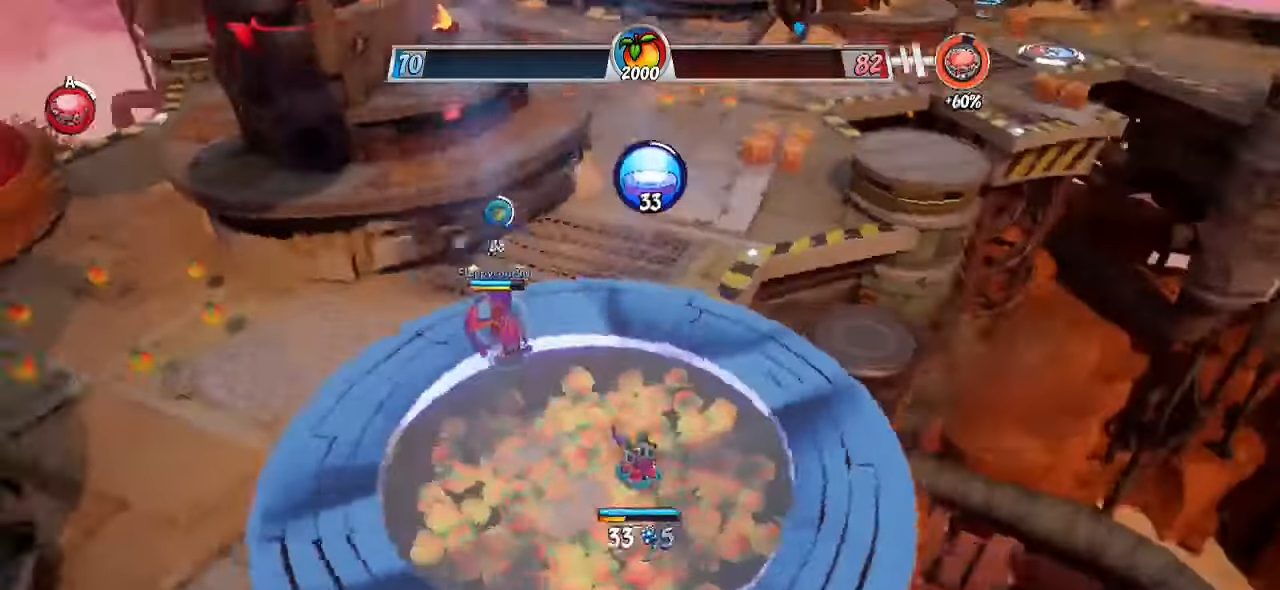
{"buttons": [], "left_stick": "left", "right_stick": "center", "events": [[50, "left_stick", "down"], [100, "right_stick", "center"], [317, "left_stick", "down-left"], [483, "left_stick", "left"]]}
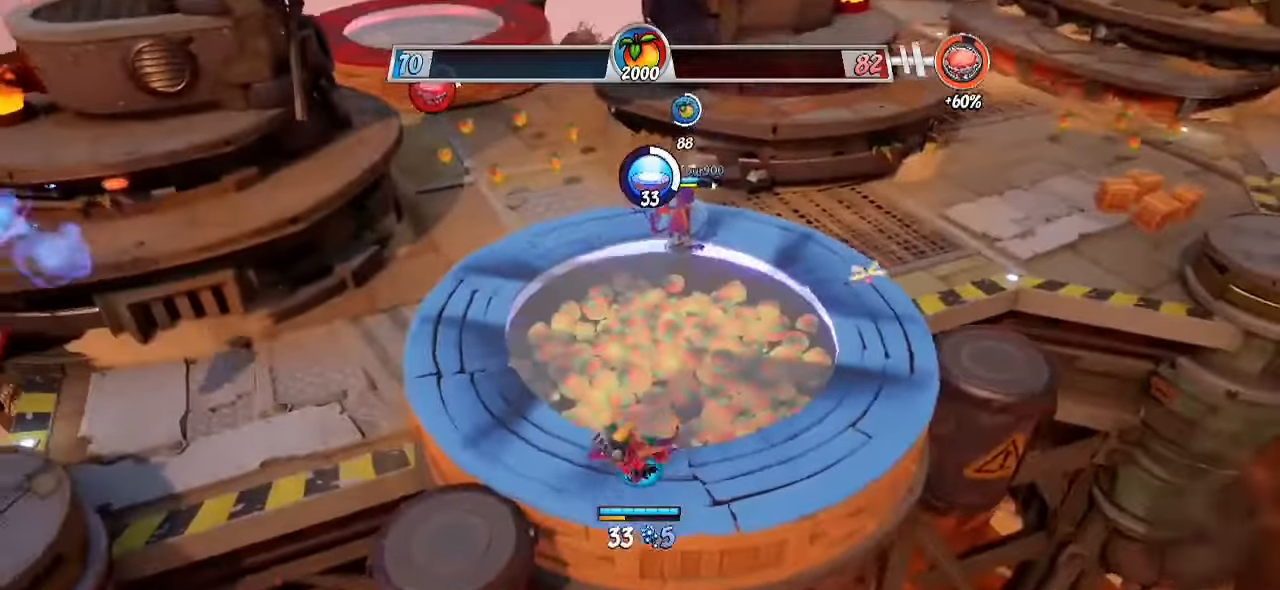
{"buttons": [], "left_stick": "down-left", "right_stick": "center", "events": [[183, "CROSS", "down"], [183, "right_stick", "right"], [250, "left_stick", "down-left"], [367, "CROSS", "up"], [417, "right_stick", "center"]]}
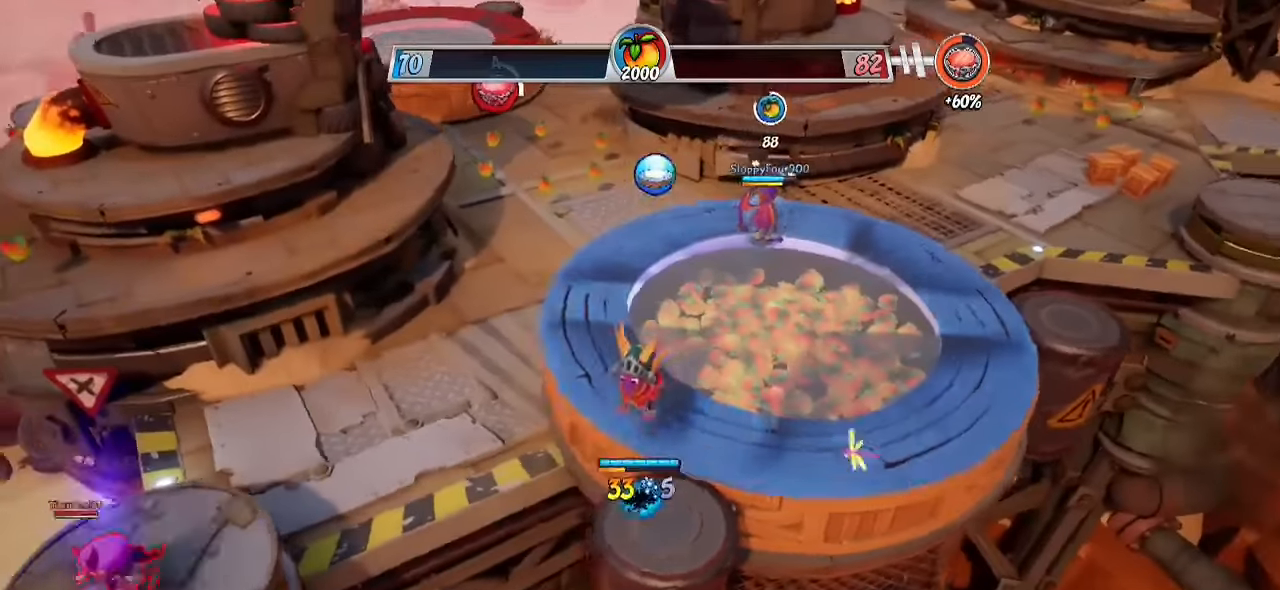
{"buttons": [], "left_stick": "up-right", "right_stick": "up", "events": [[117, "CROSS", "down"], [200, "left_stick", "up"], [250, "CROSS", "up"], [317, "left_stick", "up-right"], [500, "right_stick", "up"]]}